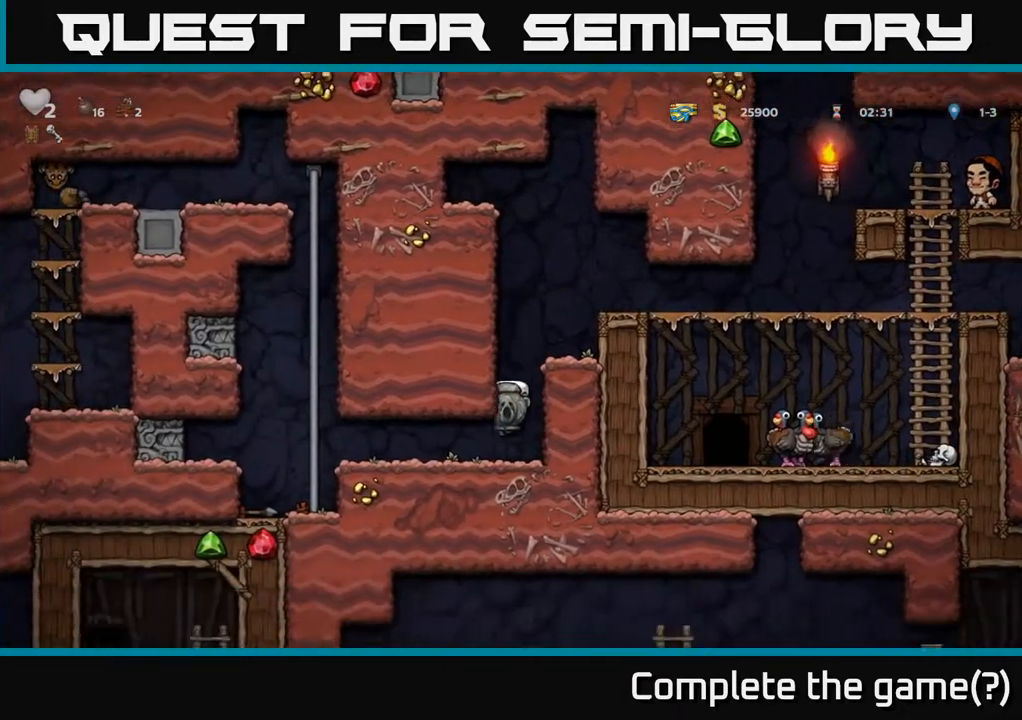
Gameplay with a controller (Xbox layout); each line is a JSON object with the inputs held at the frame after it. "events" lists button and stick changes between this image and that frame as [ms after this image, input, new state], when the widget could be followed in between.
{"buttons": ["A"], "left_stick": "up", "right_stick": "center", "events": [[417, "A", "down"], [500, "left_stick", "up"]]}
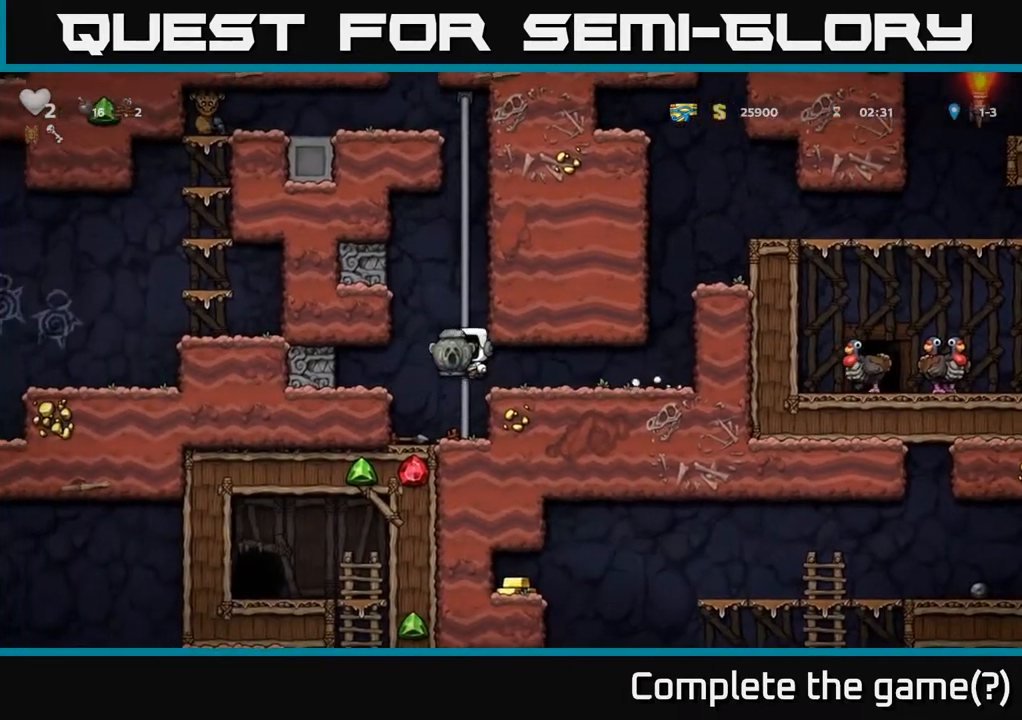
{"buttons": [], "left_stick": "up", "right_stick": "center", "events": [[117, "A", "up"]]}
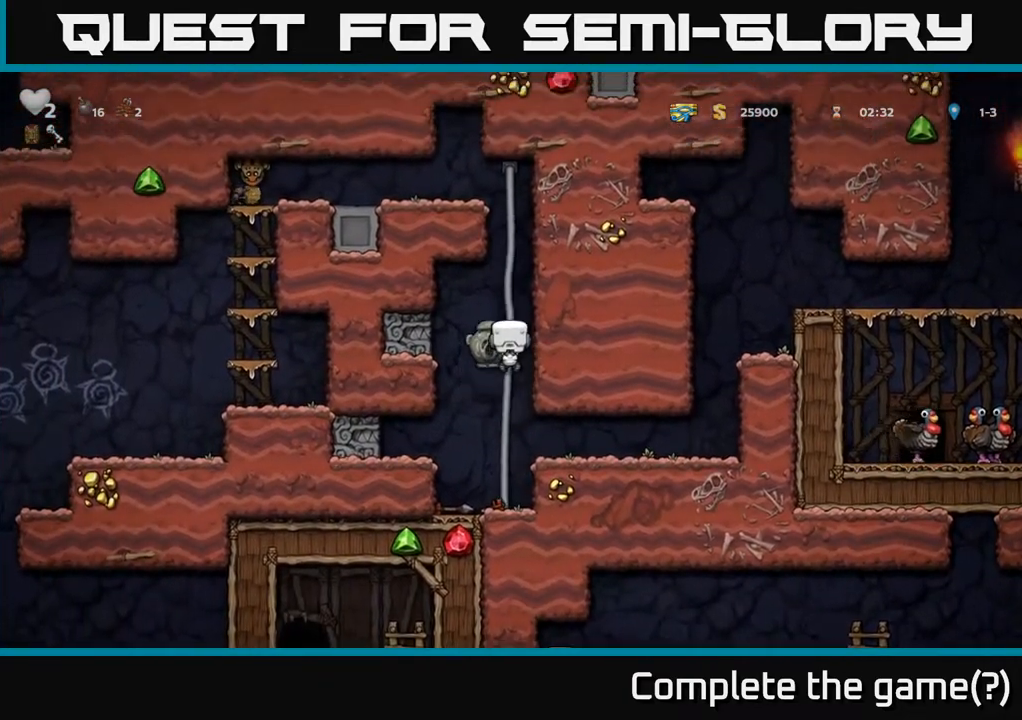
{"buttons": [], "left_stick": "up", "right_stick": "center", "events": []}
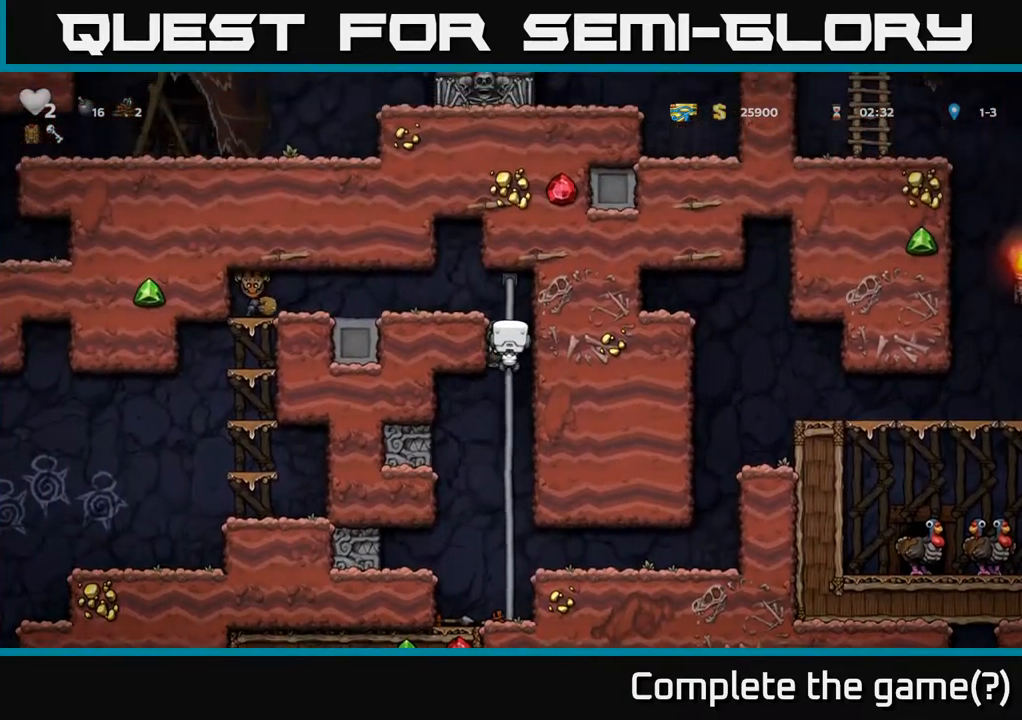
{"buttons": [], "left_stick": "down", "right_stick": "center", "events": [[50, "A", "down"], [150, "left_stick", "left"], [200, "A", "up"], [283, "left_stick", "center"], [500, "left_stick", "down"]]}
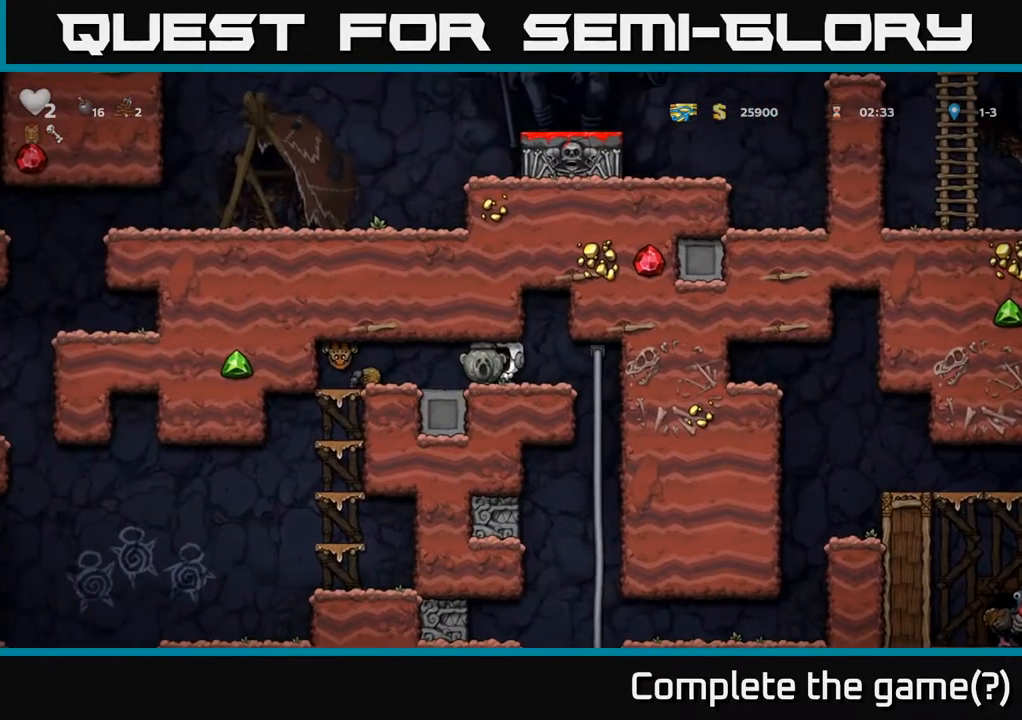
{"buttons": [], "left_stick": "left", "right_stick": "center", "events": [[83, "X", "down"], [200, "left_stick", "center"], [217, "X", "up"], [333, "left_stick", "left"]]}
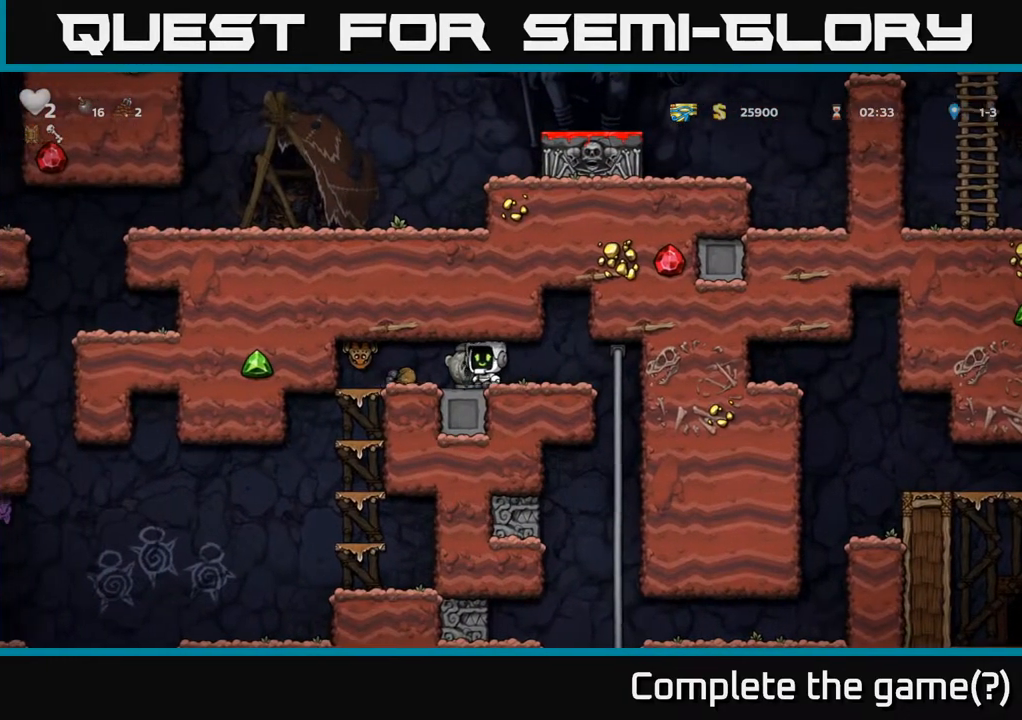
{"buttons": ["X"], "left_stick": "center", "right_stick": "center", "events": [[133, "left_stick", "center"], [433, "X", "down"]]}
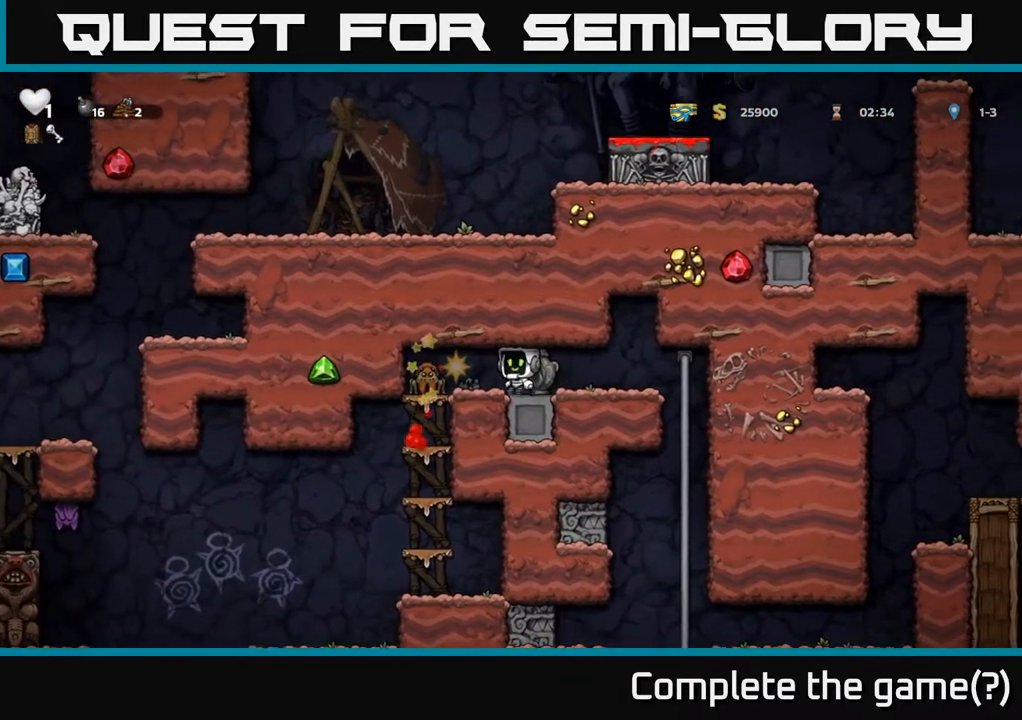
{"buttons": [], "left_stick": "center", "right_stick": "center", "events": [[67, "X", "up"]]}
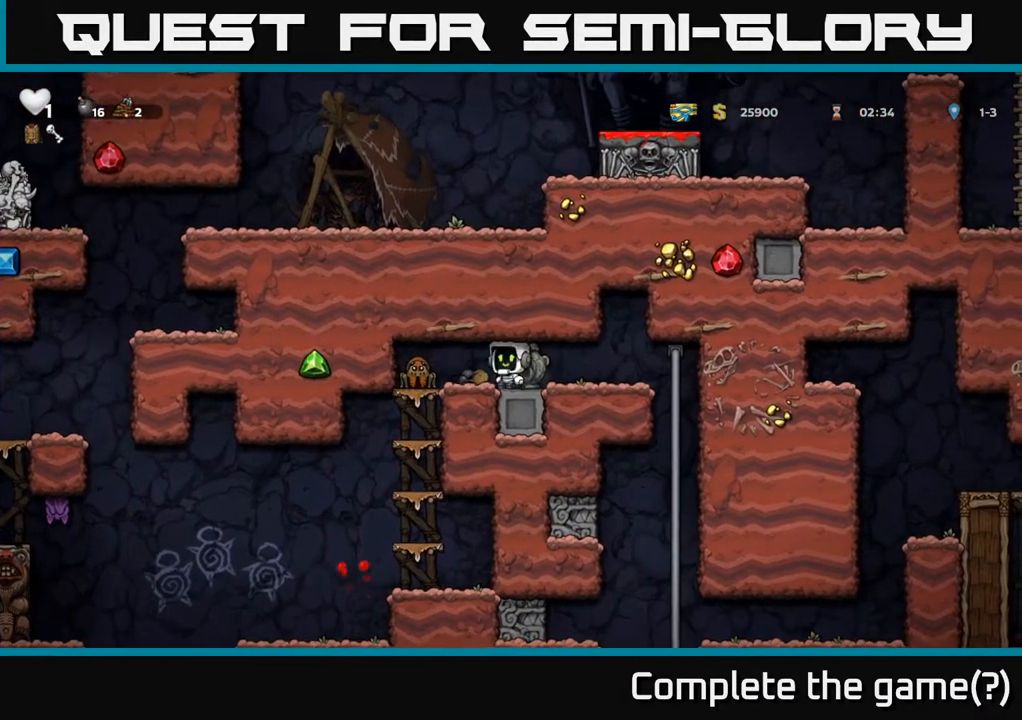
{"buttons": [], "left_stick": "center", "right_stick": "center", "events": [[50, "left_stick", "right"], [250, "left_stick", "center"]]}
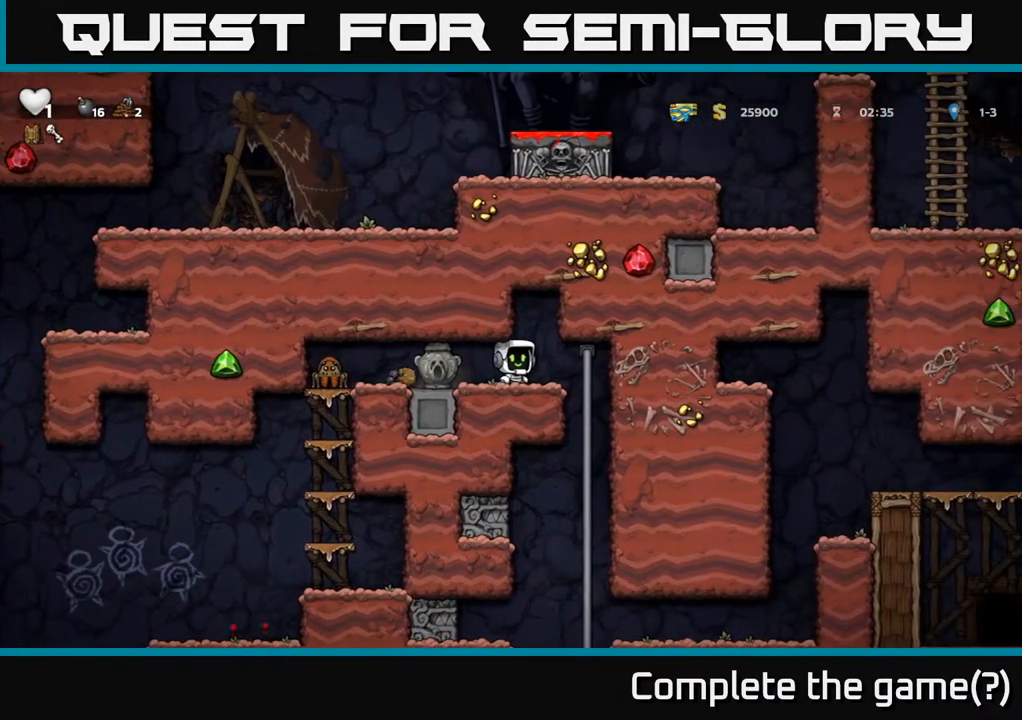
{"buttons": [], "left_stick": "center", "right_stick": "center", "events": [[83, "left_stick", "right"], [217, "left_stick", "center"], [400, "left_stick", "left"], [483, "left_stick", "center"]]}
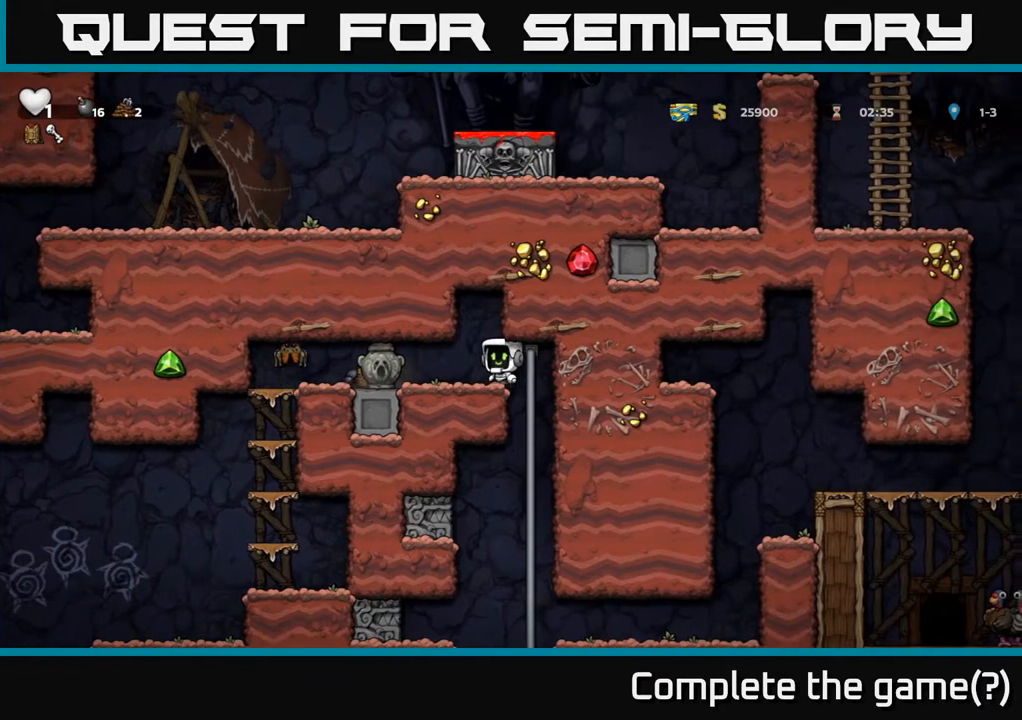
{"buttons": [], "left_stick": "center", "right_stick": "center", "events": []}
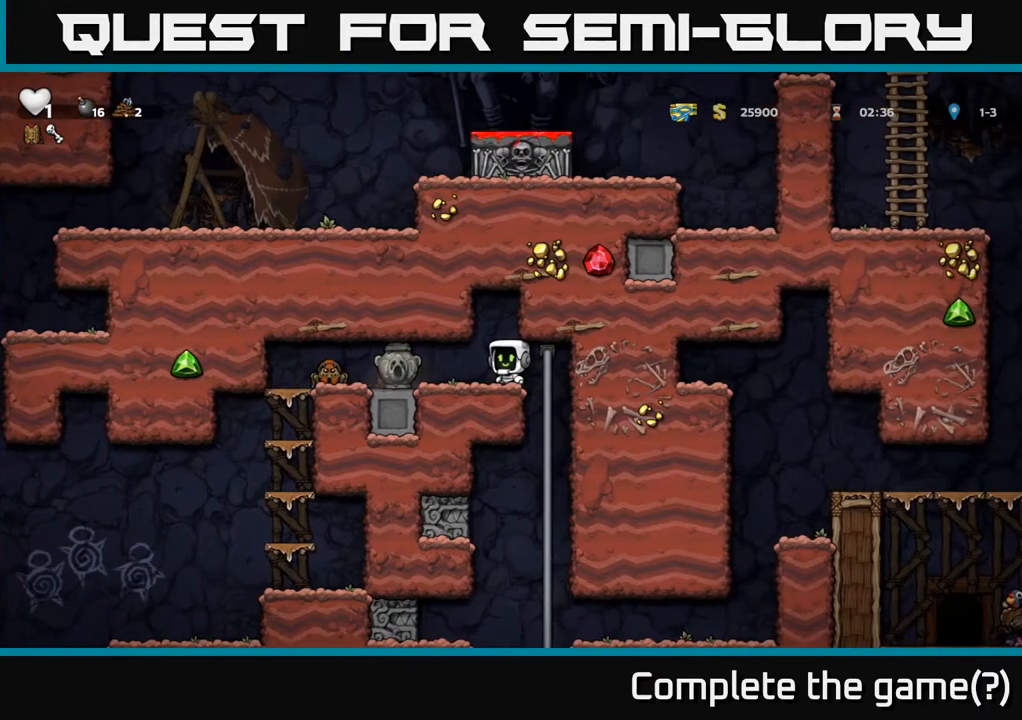
{"buttons": [], "left_stick": "center", "right_stick": "center", "events": []}
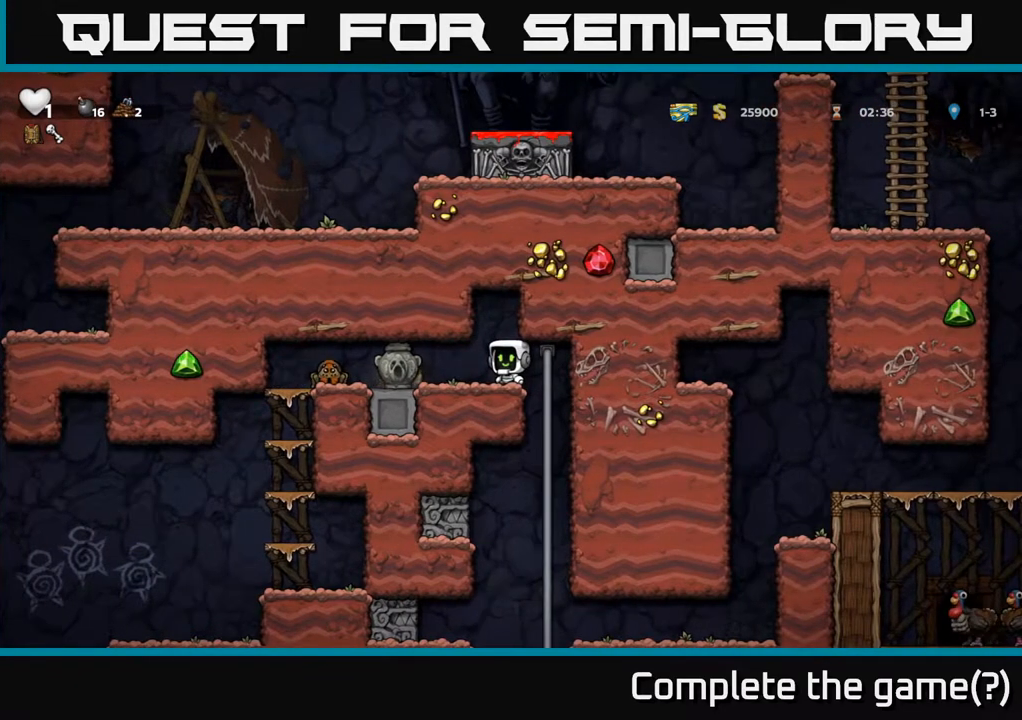
{"buttons": [], "left_stick": "center", "right_stick": "center", "events": []}
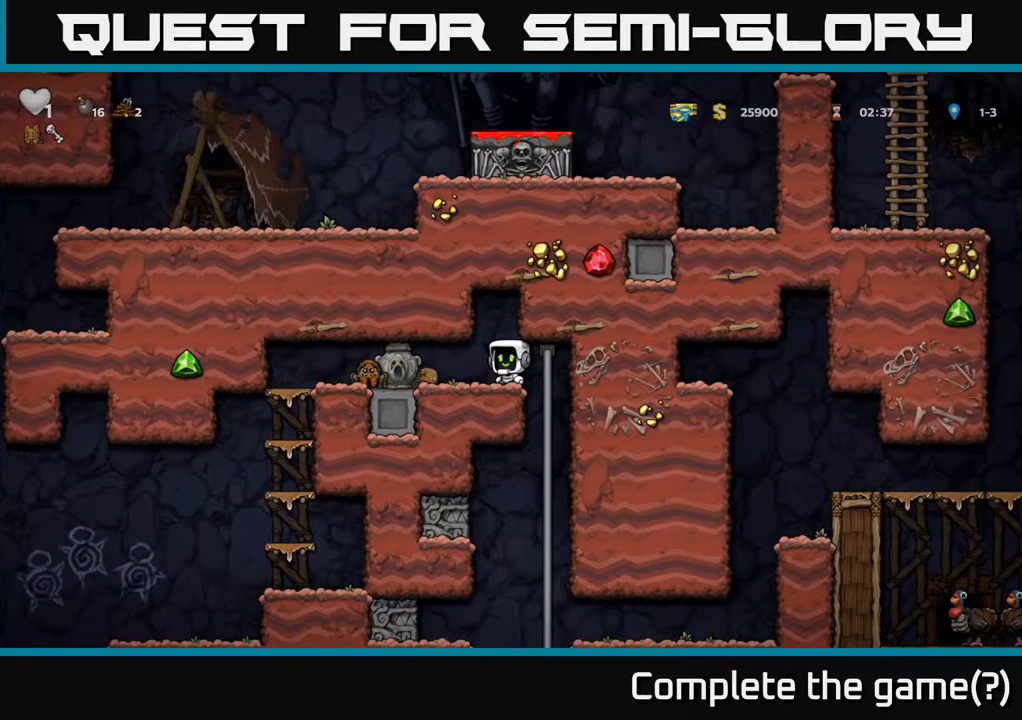
{"buttons": [], "left_stick": "center", "right_stick": "center", "events": []}
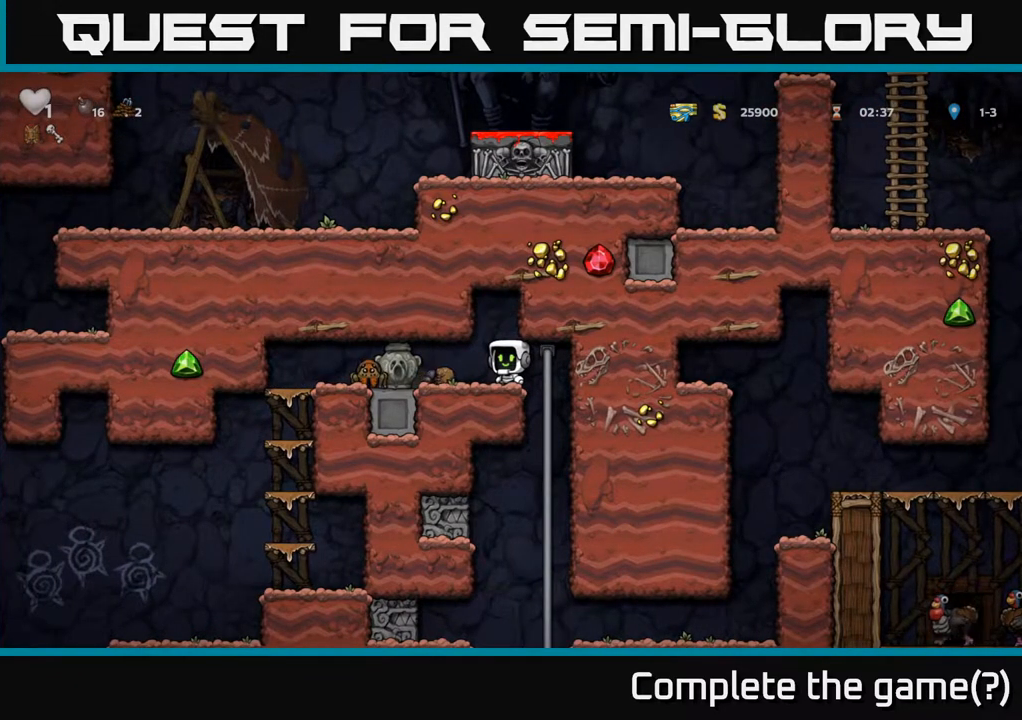
{"buttons": [], "left_stick": "center", "right_stick": "center", "events": []}
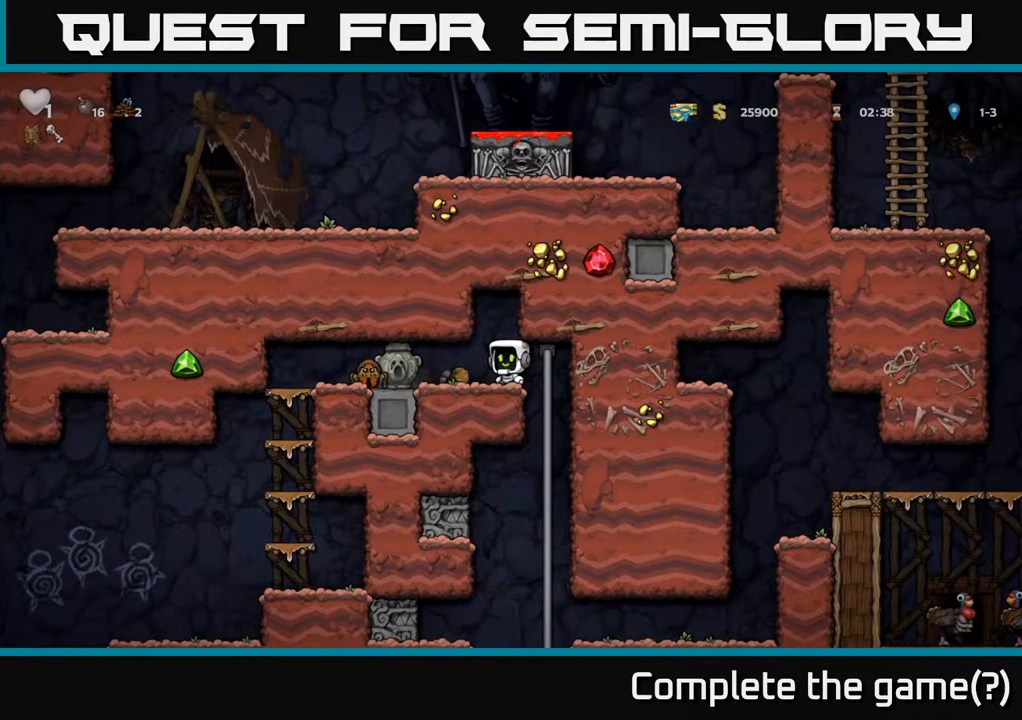
{"buttons": [], "left_stick": "center", "right_stick": "center", "events": []}
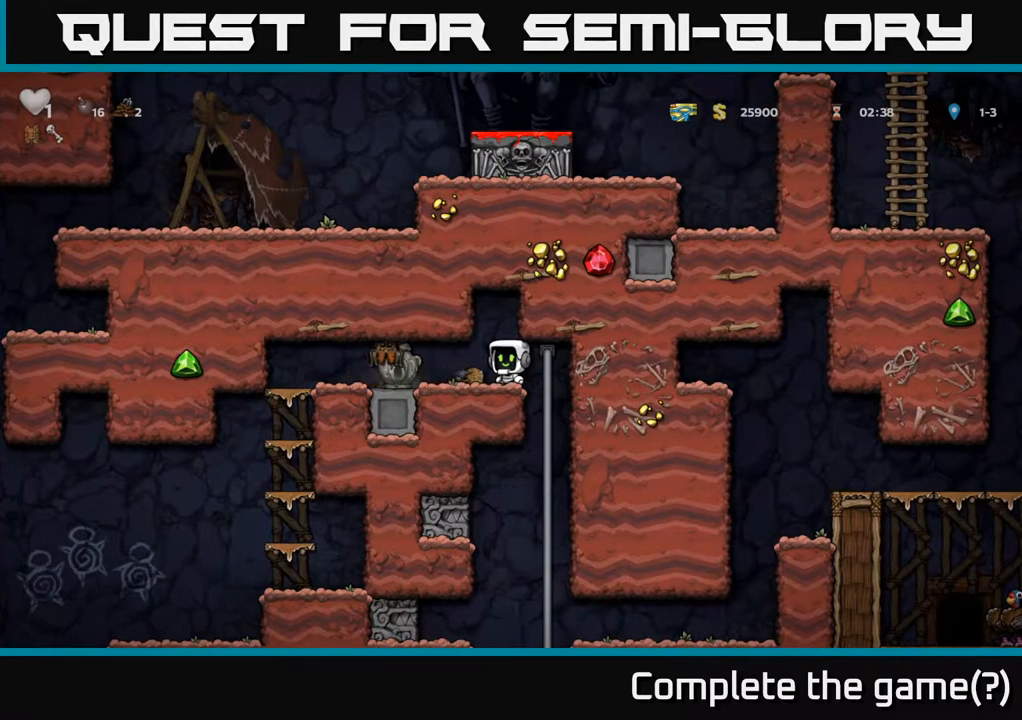
{"buttons": [], "left_stick": "center", "right_stick": "center", "events": []}
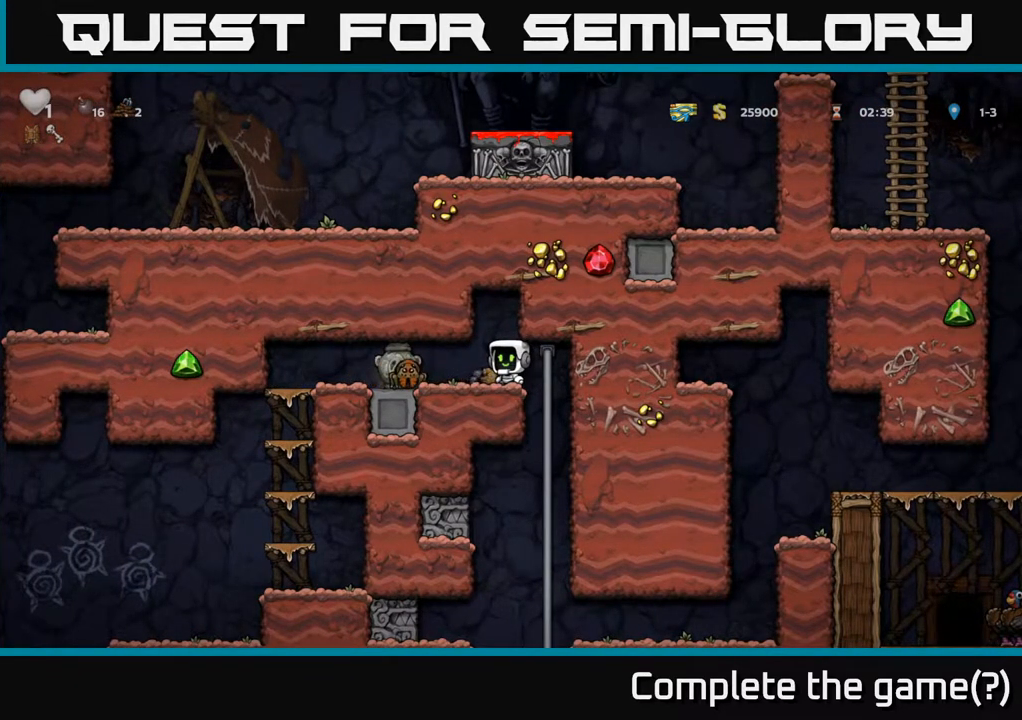
{"buttons": [], "left_stick": "center", "right_stick": "center", "events": []}
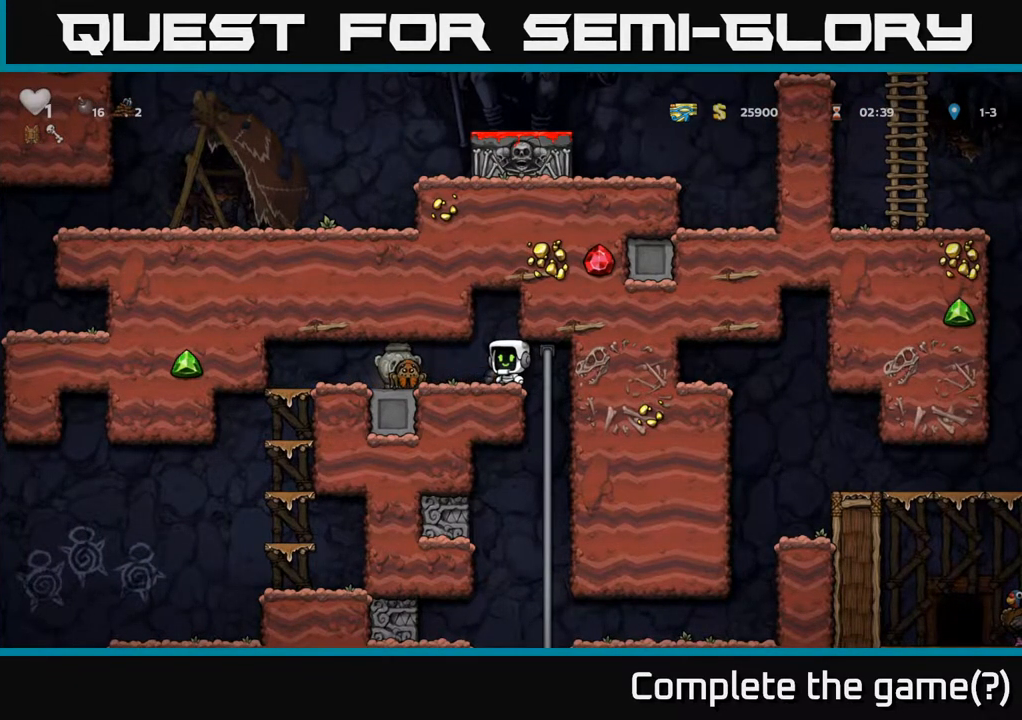
{"buttons": ["X"], "left_stick": "center", "right_stick": "center", "events": [[100, "X", "down"], [217, "X", "up"], [467, "X", "down"]]}
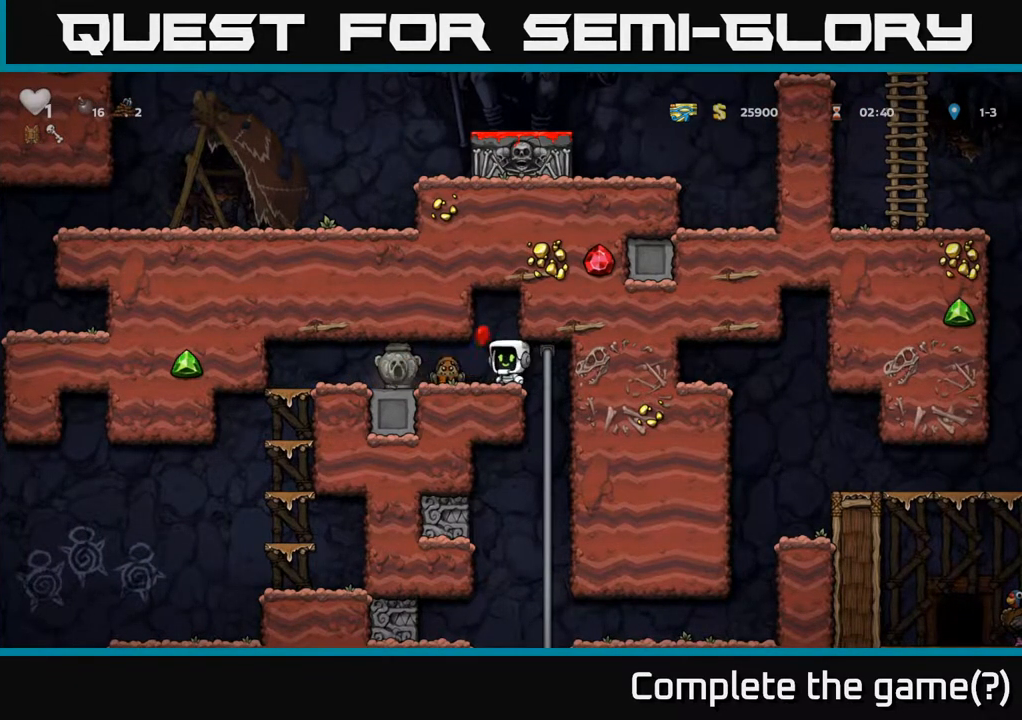
{"buttons": [], "left_stick": "center", "right_stick": "center", "events": [[67, "X", "up"]]}
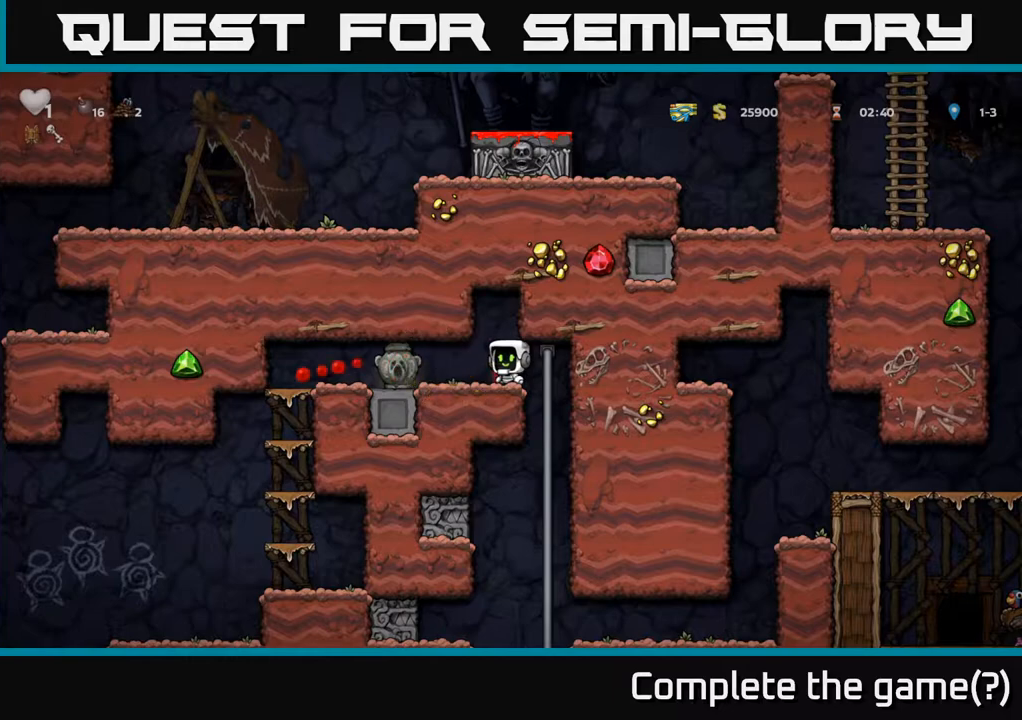
{"buttons": [], "left_stick": "left", "right_stick": "center", "events": [[50, "left_stick", "left"], [367, "left_stick", "down"], [383, "X", "down"], [483, "X", "up"], [483, "left_stick", "left"]]}
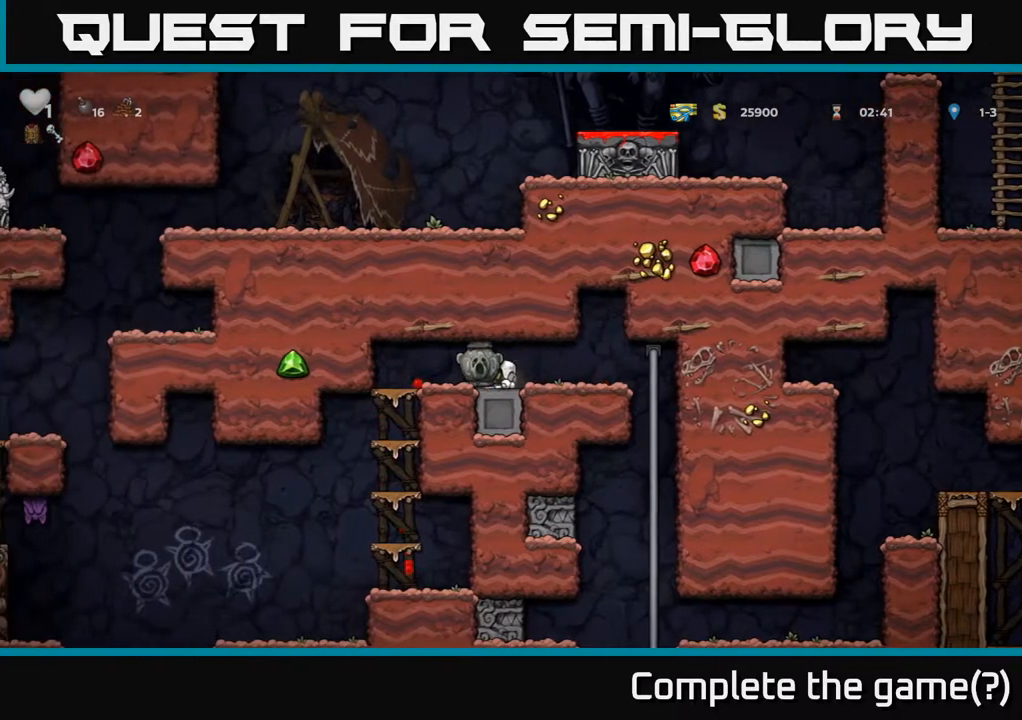
{"buttons": [], "left_stick": "down", "right_stick": "center", "events": [[300, "A", "down"], [300, "left_stick", "down"], [417, "A", "up"]]}
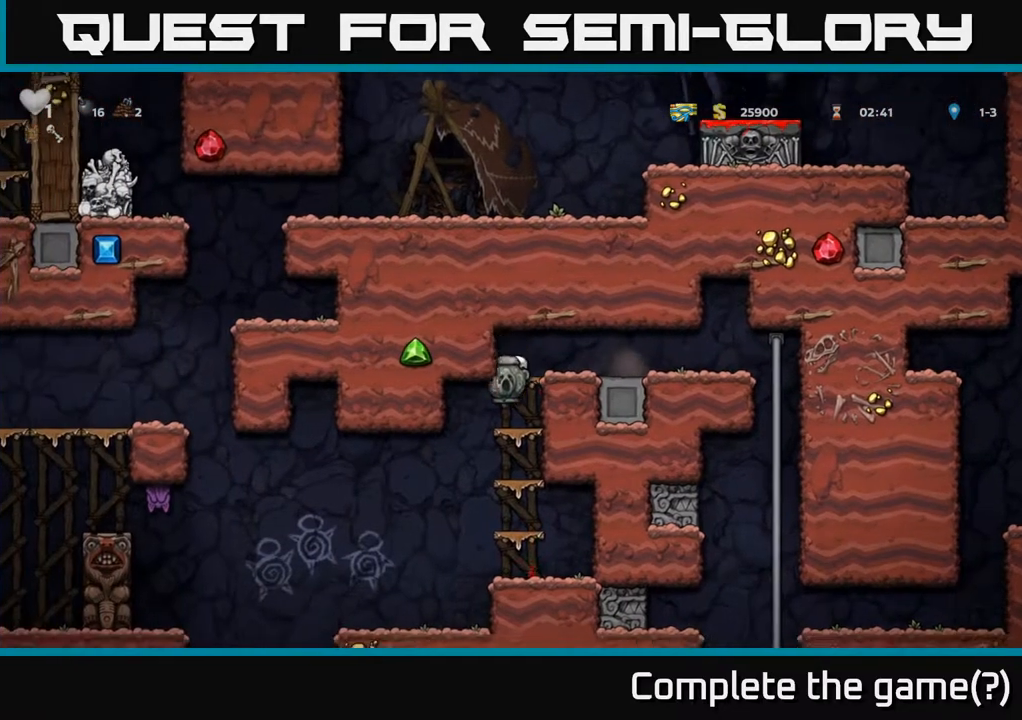
{"buttons": [], "left_stick": "down", "right_stick": "center", "events": [[167, "A", "down"], [300, "A", "up"]]}
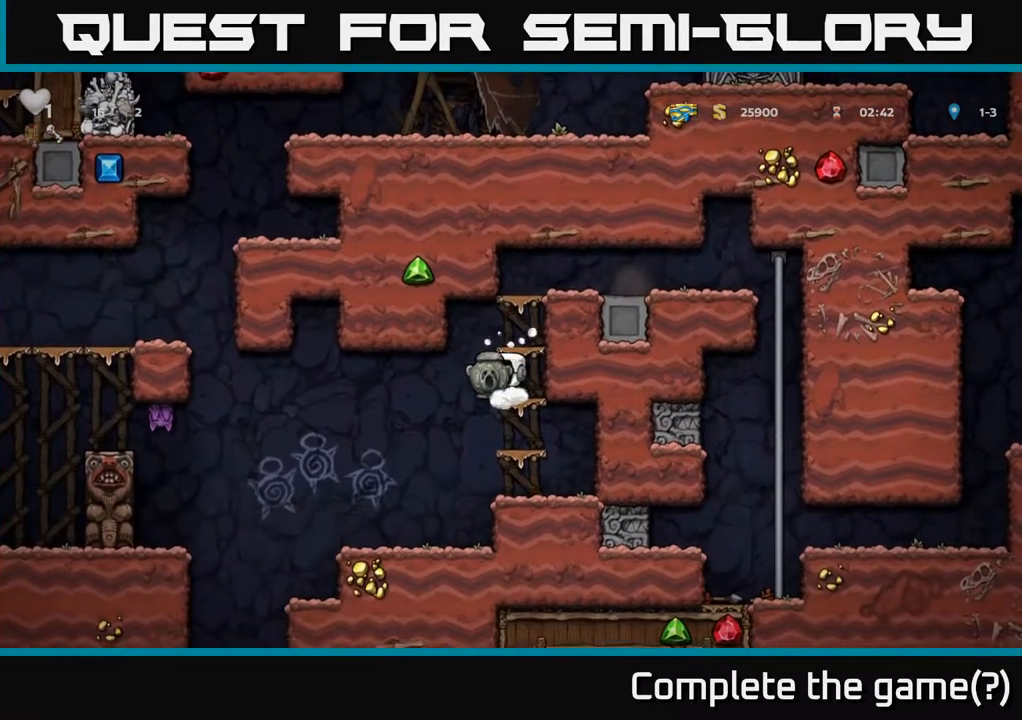
{"buttons": [], "left_stick": "left", "right_stick": "center", "events": [[200, "A", "down"], [317, "A", "up"], [400, "left_stick", "left"]]}
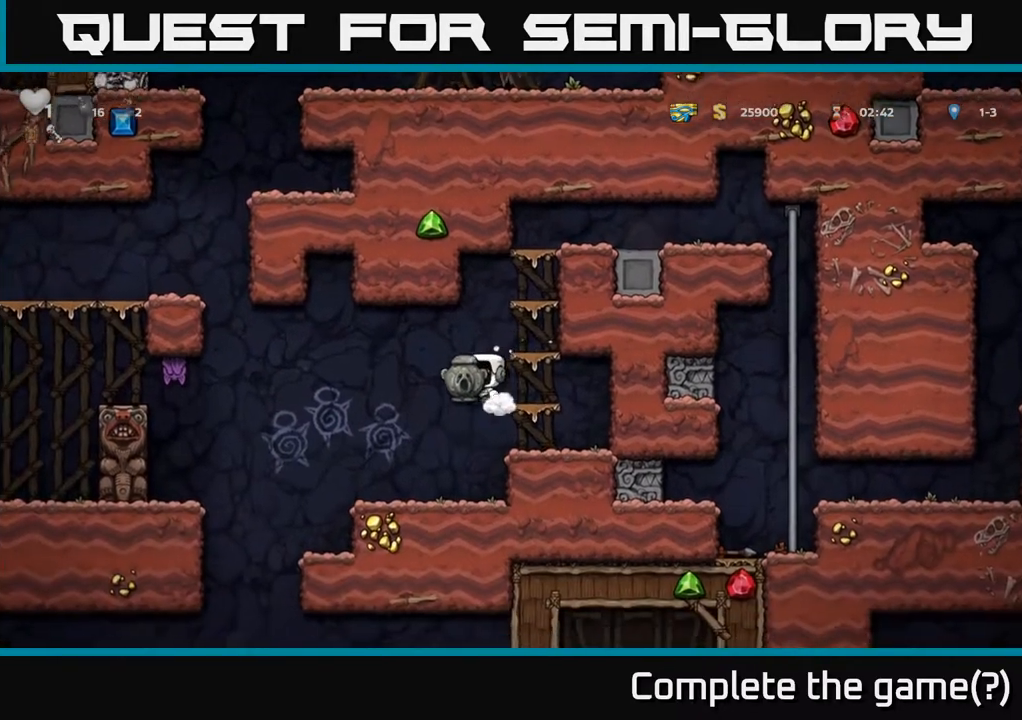
{"buttons": [], "left_stick": "center", "right_stick": "center", "events": [[267, "left_stick", "center"], [350, "left_stick", "right"], [483, "left_stick", "center"]]}
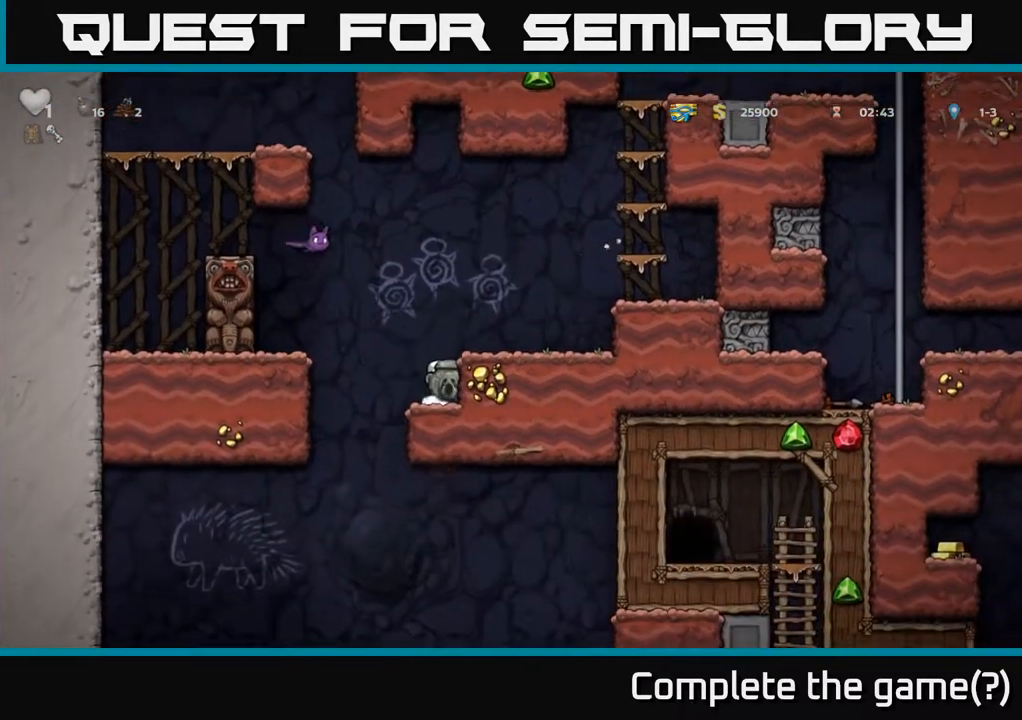
{"buttons": [], "left_stick": "down", "right_stick": "center", "events": [[150, "A", "down"], [167, "left_stick", "right"], [283, "A", "up"], [483, "left_stick", "down"]]}
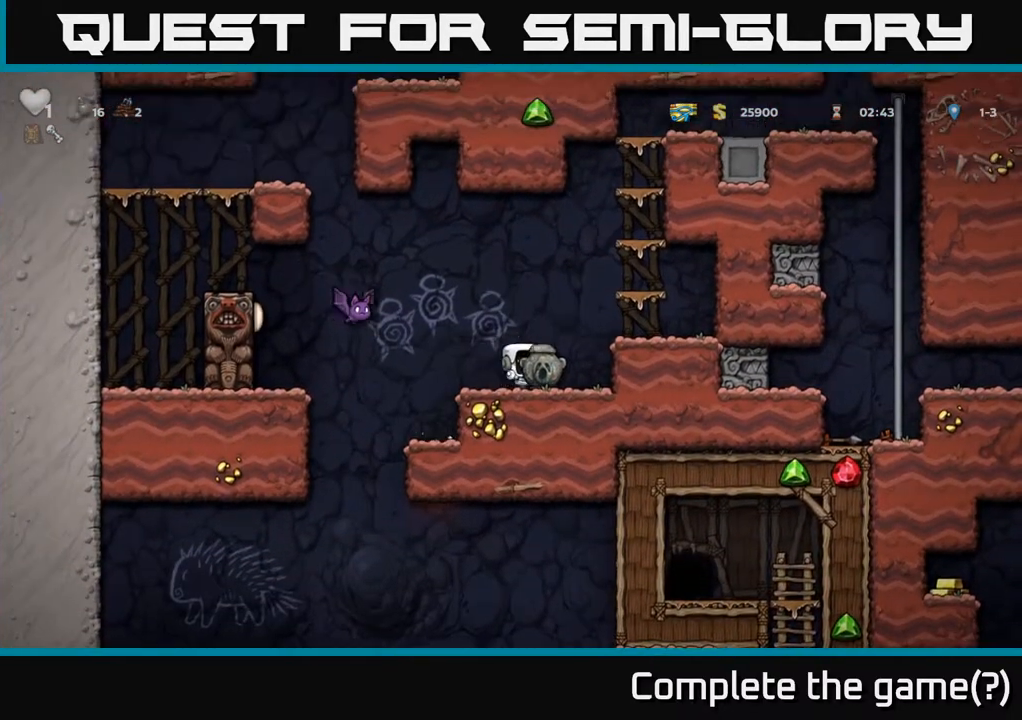
{"buttons": ["A"], "left_stick": "right", "right_stick": "center", "events": [[67, "X", "down"], [150, "left_stick", "center"], [183, "X", "up"], [250, "left_stick", "left"], [350, "X", "down"], [400, "A", "down"], [450, "X", "up"], [450, "left_stick", "right"]]}
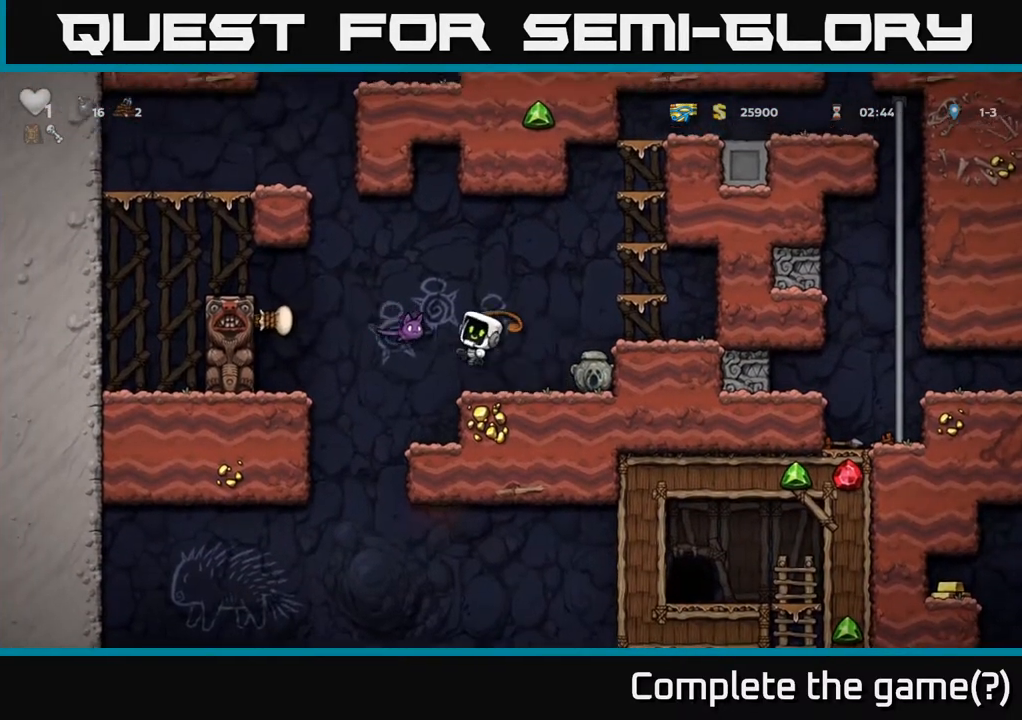
{"buttons": [], "left_stick": "right", "right_stick": "center", "events": [[33, "A", "up"], [167, "left_stick", "up-left"], [267, "left_stick", "center"], [367, "left_stick", "right"]]}
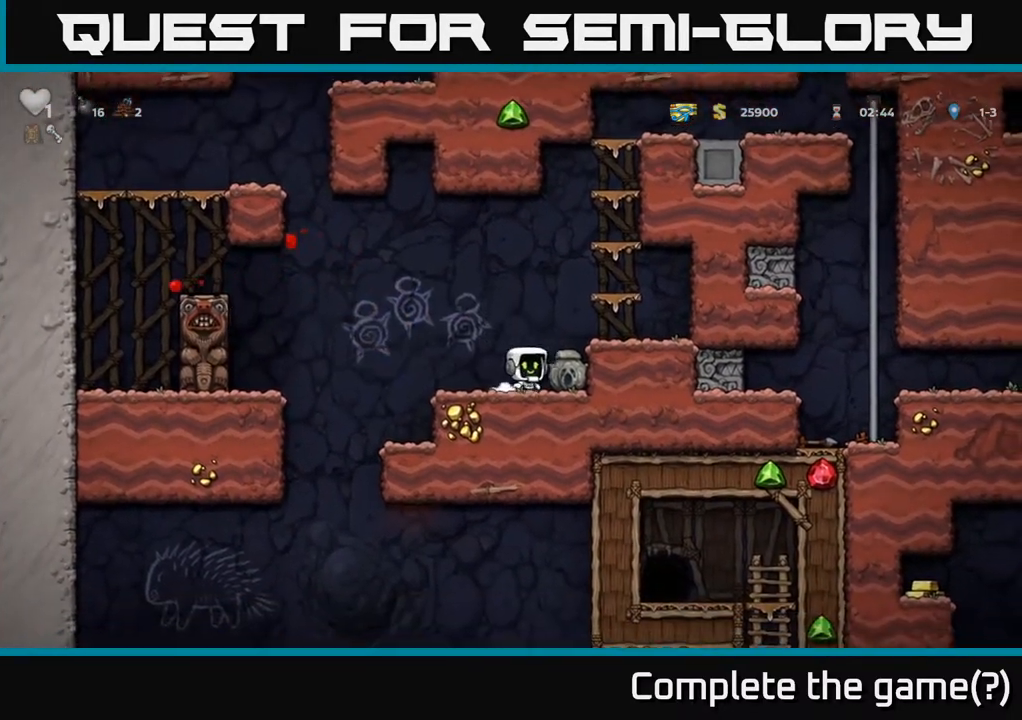
{"buttons": [], "left_stick": "left", "right_stick": "center", "events": [[50, "left_stick", "down"], [83, "X", "down"], [167, "X", "up"], [250, "left_stick", "left"]]}
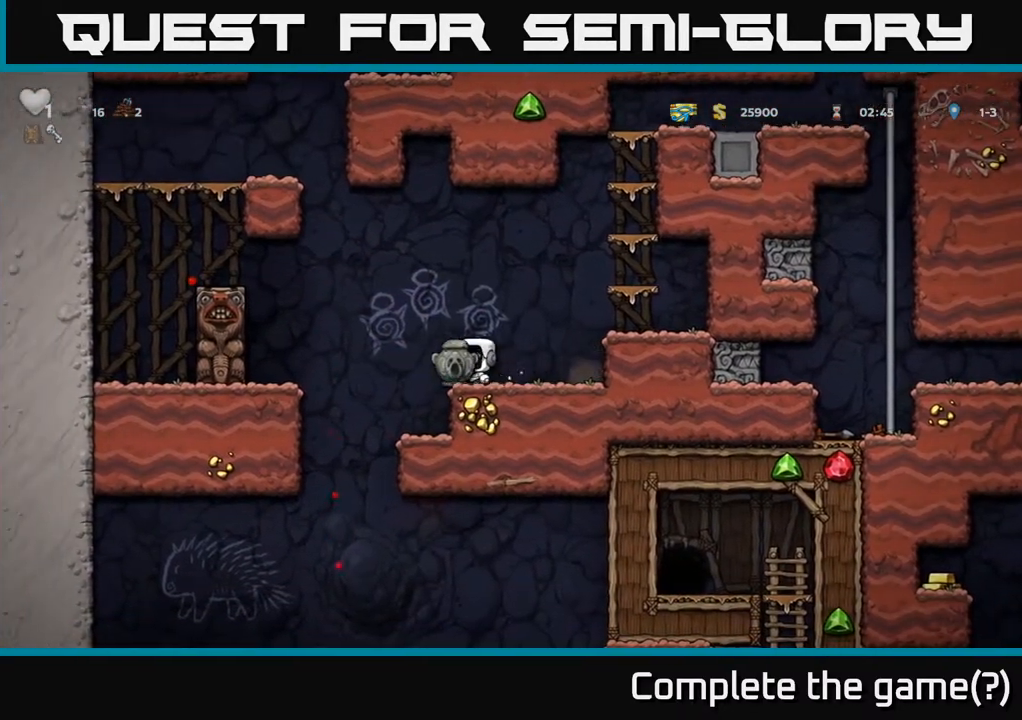
{"buttons": [], "left_stick": "left", "right_stick": "center", "events": [[100, "left_stick", "center"], [150, "left_stick", "right"], [333, "left_stick", "center"], [500, "left_stick", "left"]]}
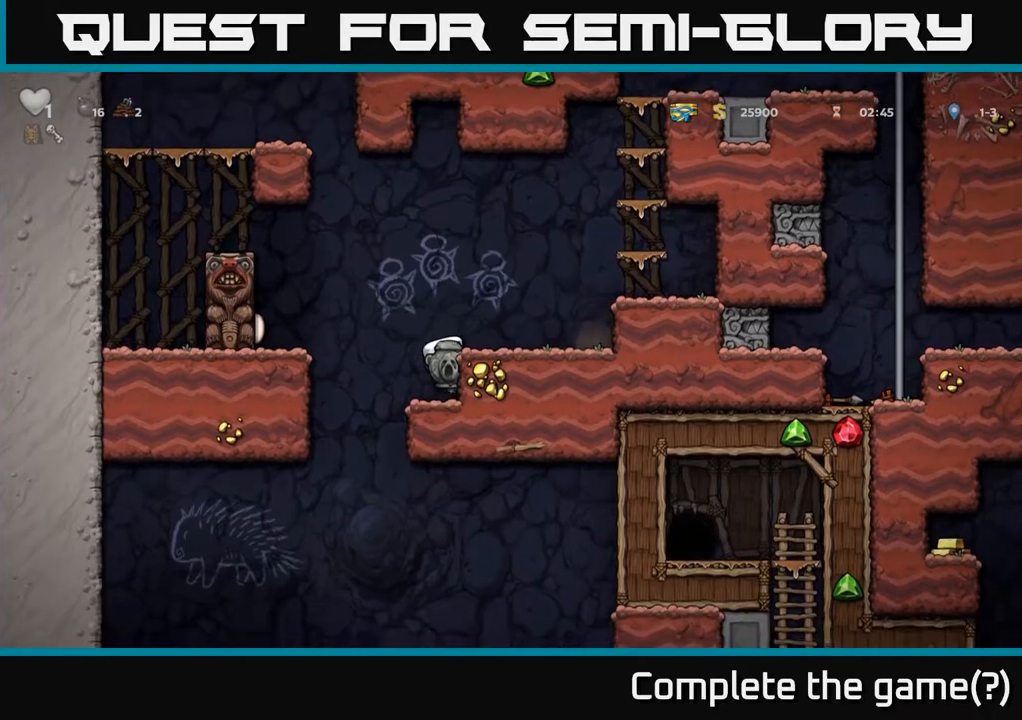
{"buttons": ["A"], "left_stick": "down-left", "right_stick": "center", "events": [[183, "left_stick", "right"], [350, "left_stick", "down-left"], [433, "A", "down"]]}